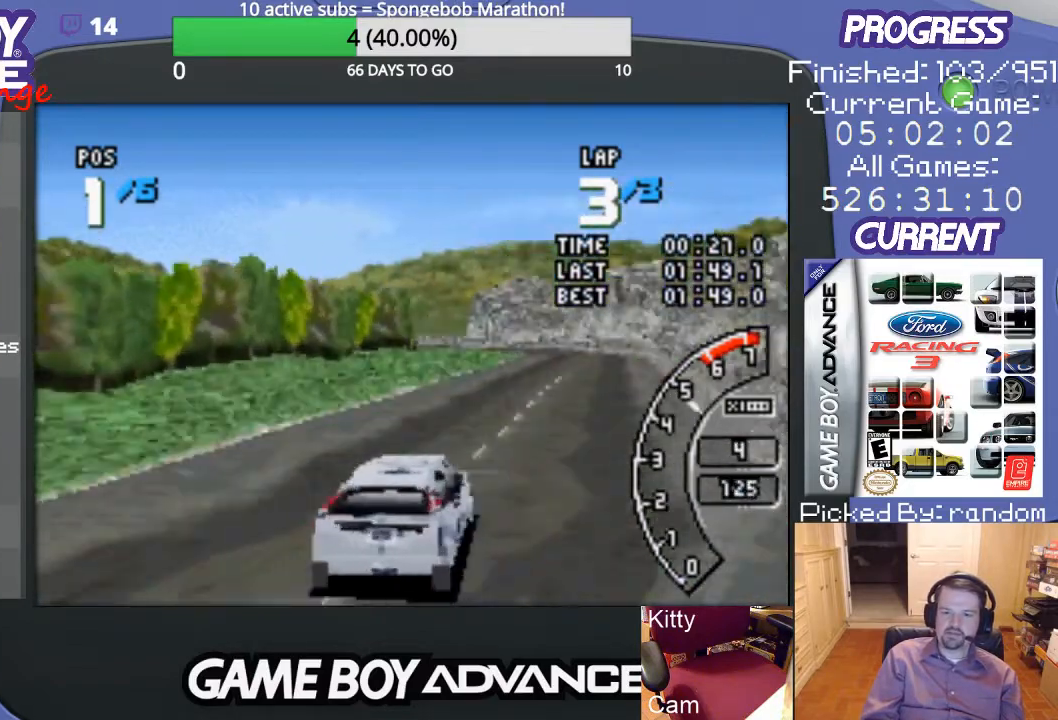
Gameplay with a controller (Nintendo layout); each line is a JSON object with the inputs held at the frame after it. "events" lists button and stick changes between this image and that frame as [ms after this image, input, new state], when the widget could be followed in between. Not read: L3 R3.
{"buttons": ["A"], "events": []}
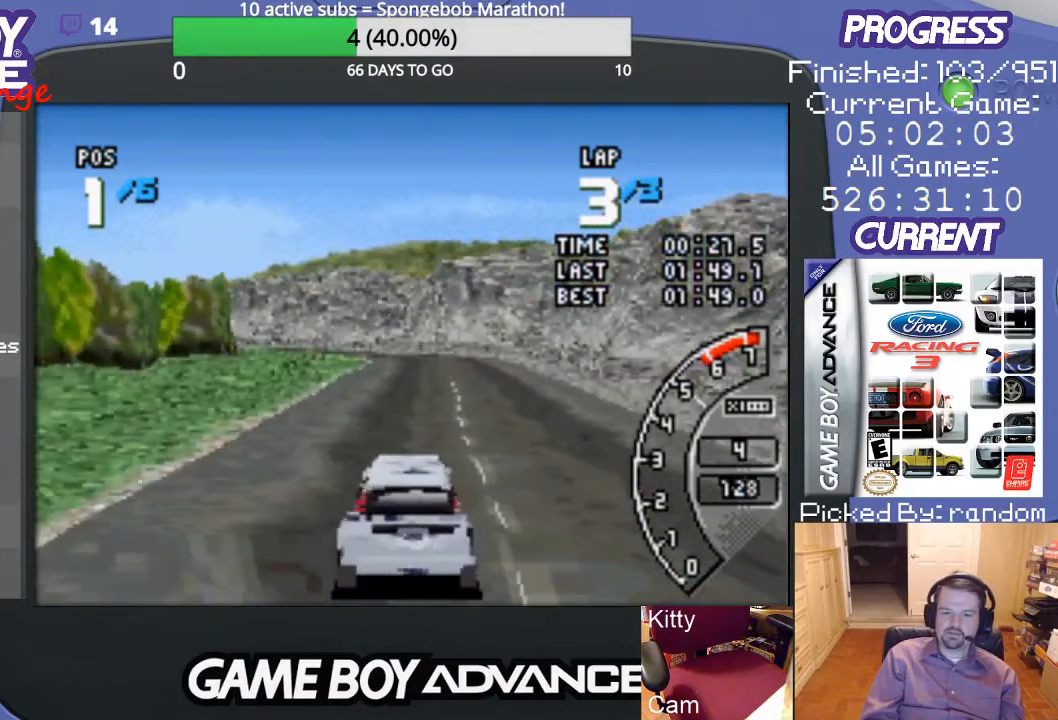
{"buttons": ["A"], "events": [[300, "DPAD_RIGHT", "down"], [433, "DPAD_RIGHT", "up"]]}
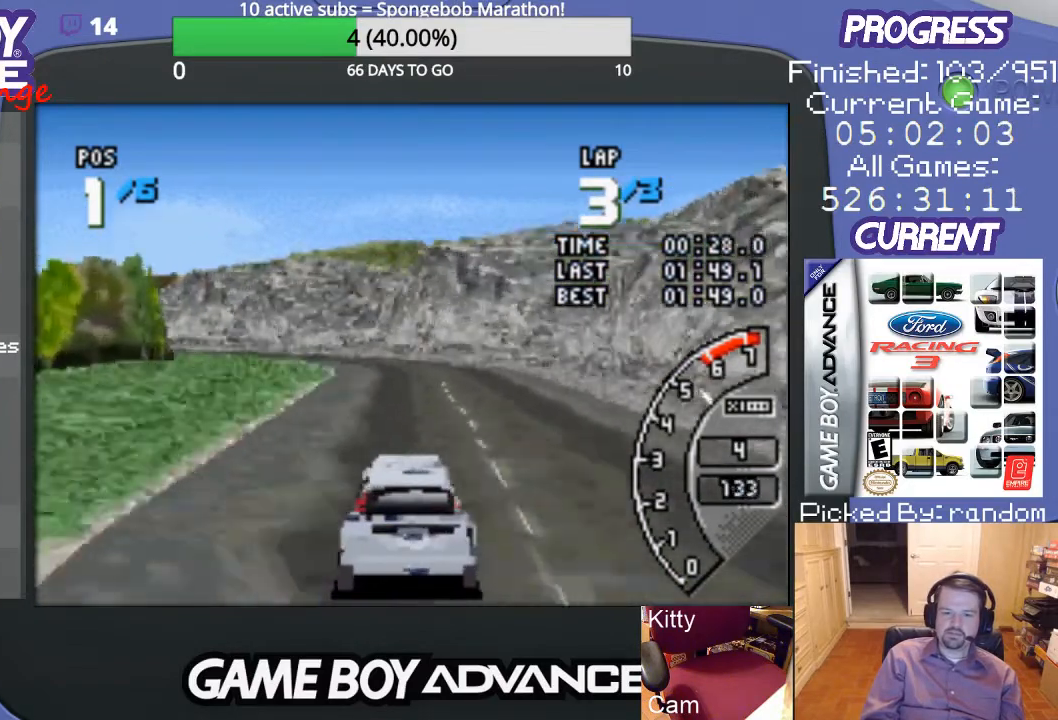
{"buttons": ["A"], "events": []}
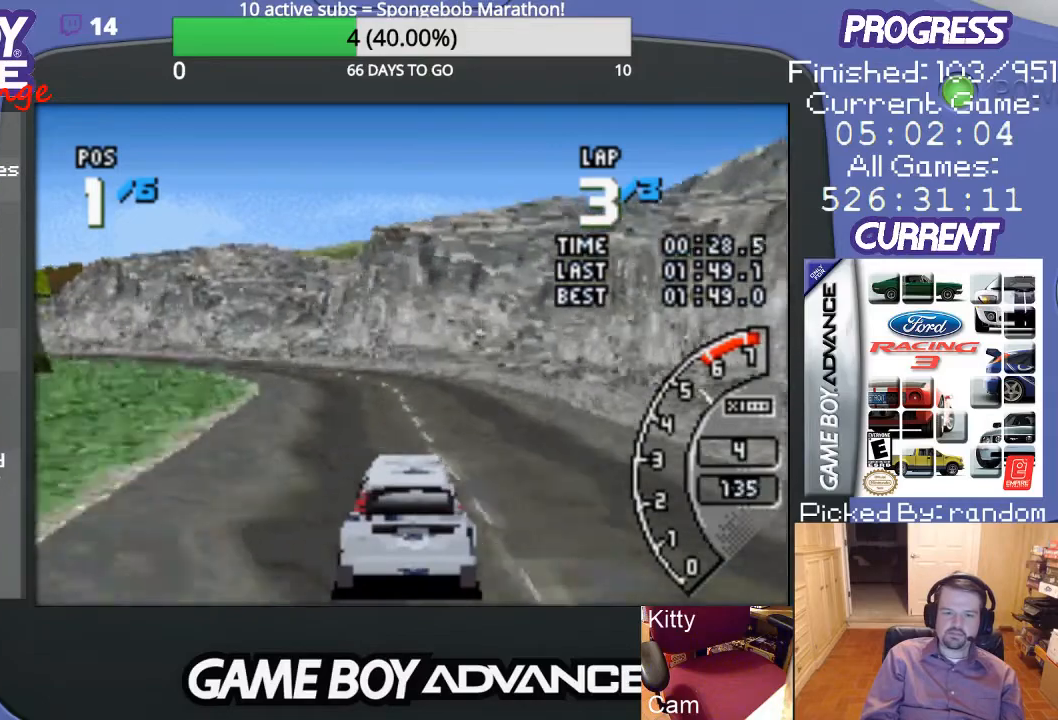
{"buttons": ["A", "DPAD_LEFT"], "events": [[100, "DPAD_LEFT", "down"], [333, "DPAD_LEFT", "up"], [467, "DPAD_LEFT", "down"]]}
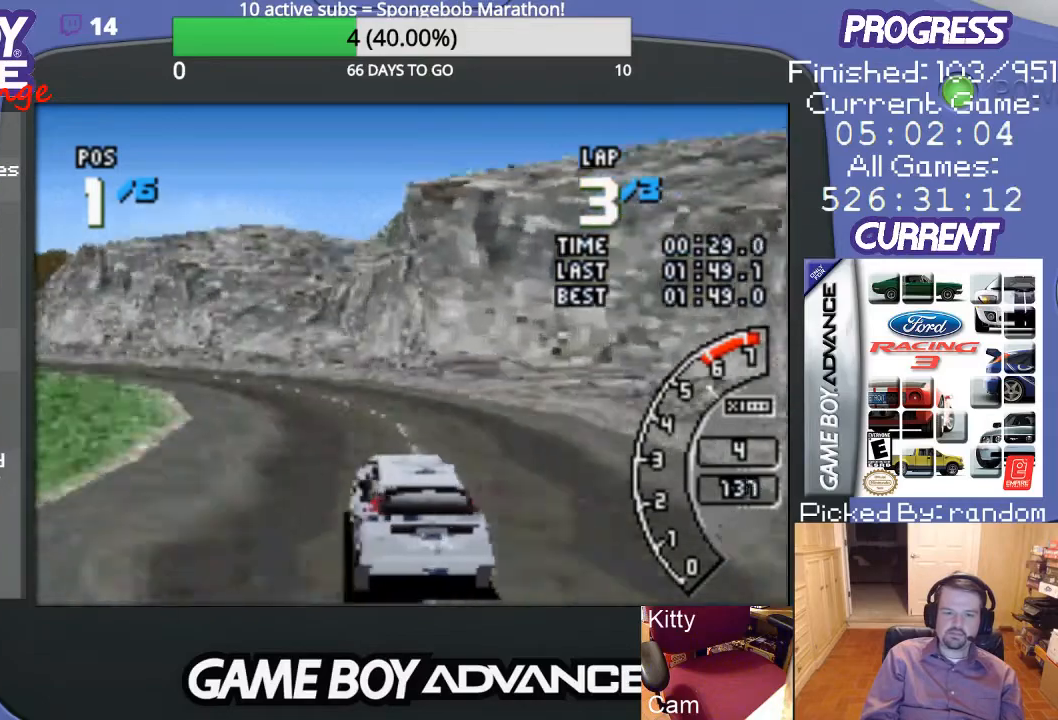
{"buttons": ["A", "DPAD_LEFT"], "events": [[267, "DPAD_LEFT", "up"], [333, "DPAD_LEFT", "down"]]}
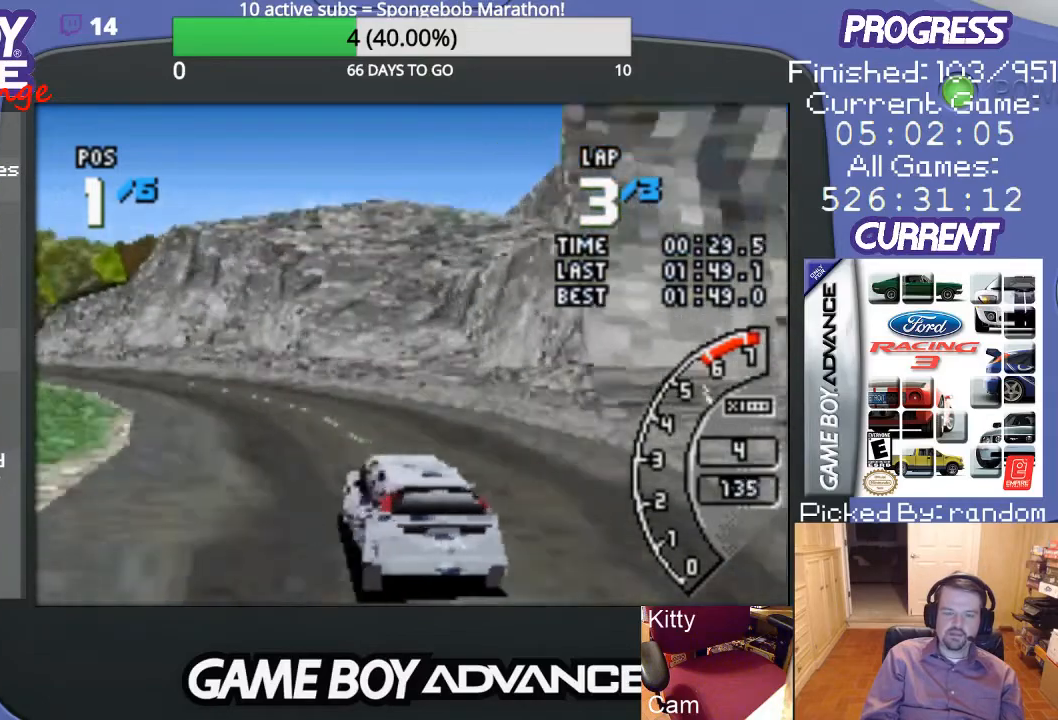
{"buttons": ["A"], "events": [[333, "A", "up"], [367, "DPAD_LEFT", "up"], [400, "A", "down"]]}
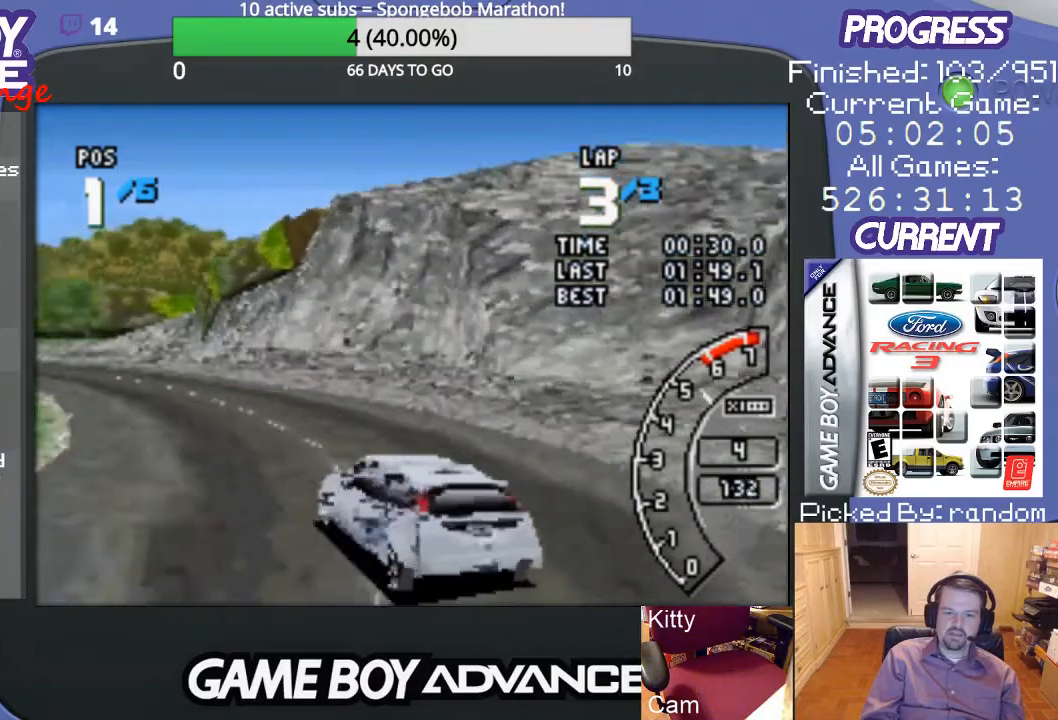
{"buttons": ["A"], "events": [[33, "DPAD_LEFT", "down"], [500, "DPAD_LEFT", "up"]]}
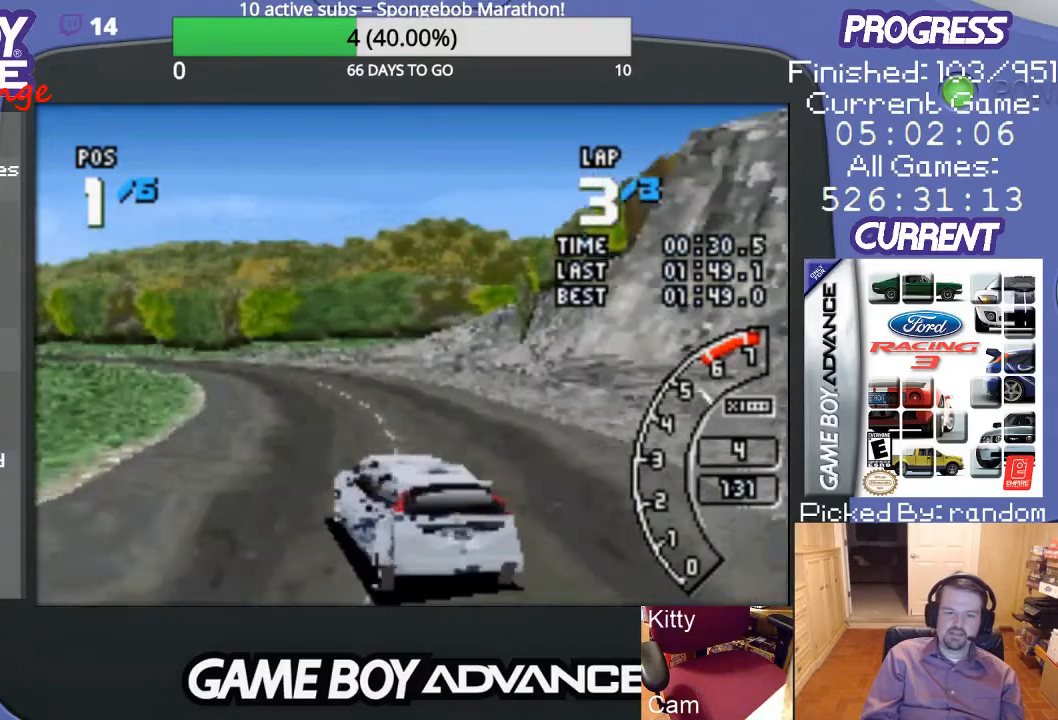
{"buttons": ["A", "DPAD_RIGHT"], "events": [[333, "DPAD_RIGHT", "down"]]}
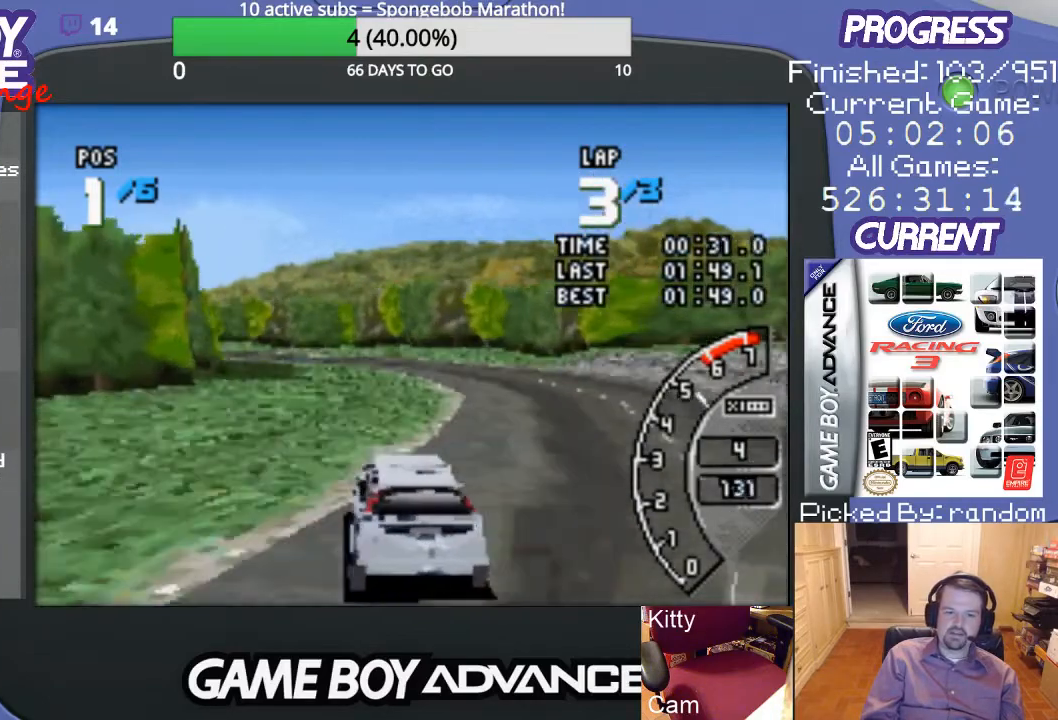
{"buttons": ["A"], "events": [[167, "DPAD_RIGHT", "up"]]}
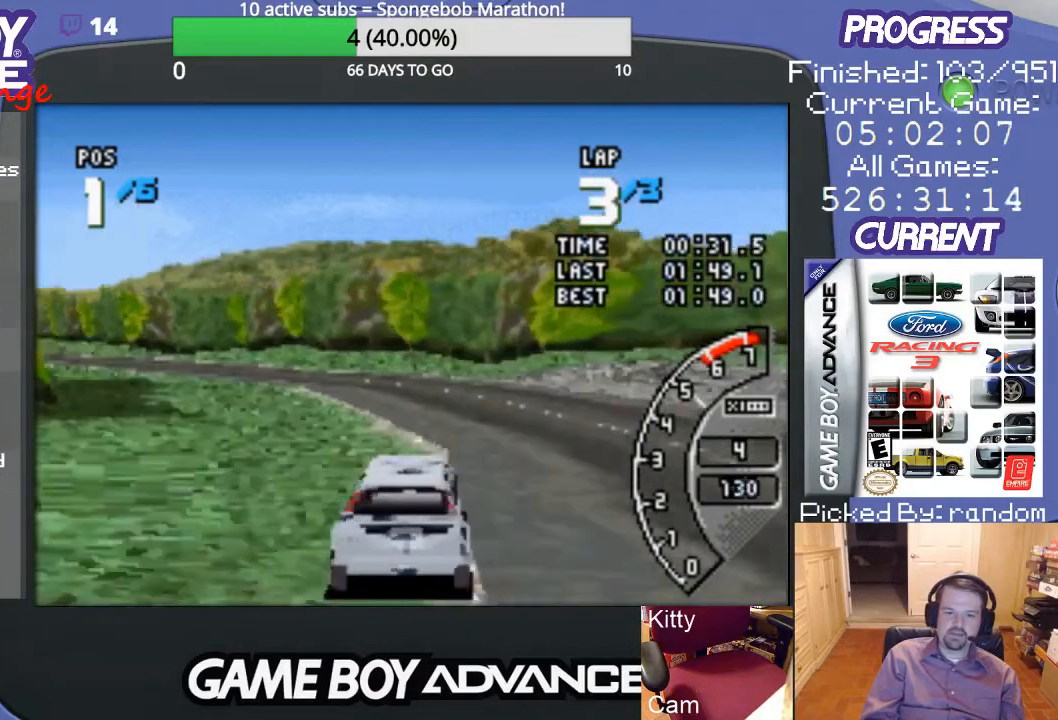
{"buttons": ["A", "DPAD_LEFT"], "events": [[67, "DPAD_LEFT", "down"], [200, "A", "up"], [300, "A", "down"]]}
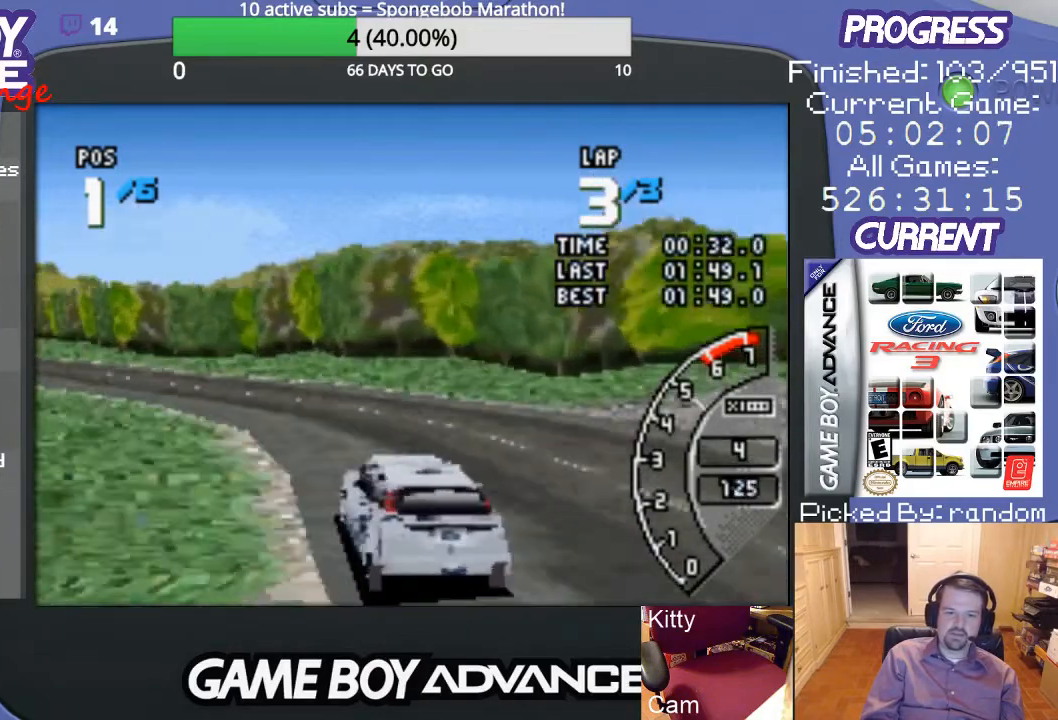
{"buttons": ["A"], "events": [[133, "DPAD_LEFT", "up"]]}
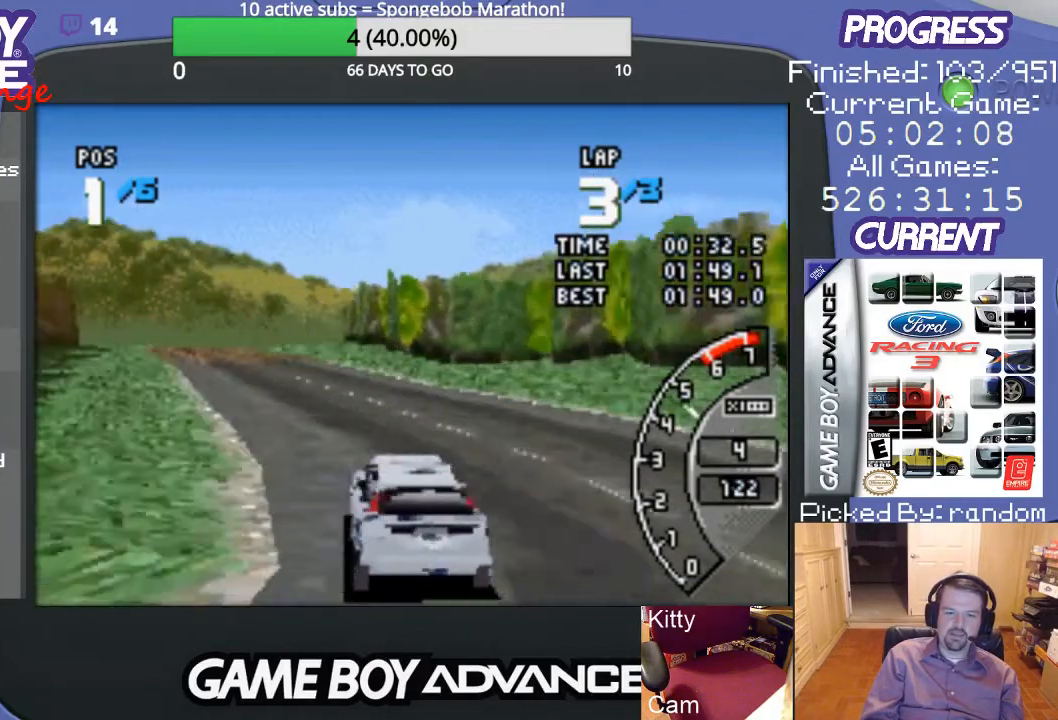
{"buttons": ["A"], "events": [[300, "DPAD_LEFT", "down"], [467, "DPAD_LEFT", "up"]]}
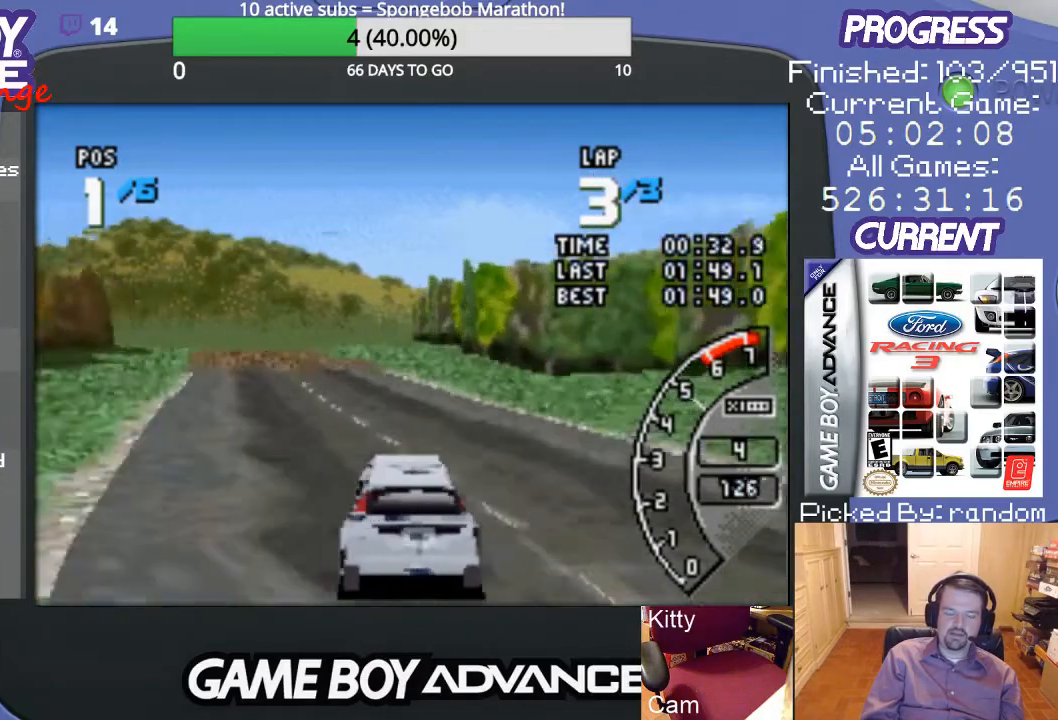
{"buttons": ["A"], "events": [[233, "DPAD_LEFT", "down"], [367, "DPAD_LEFT", "up"]]}
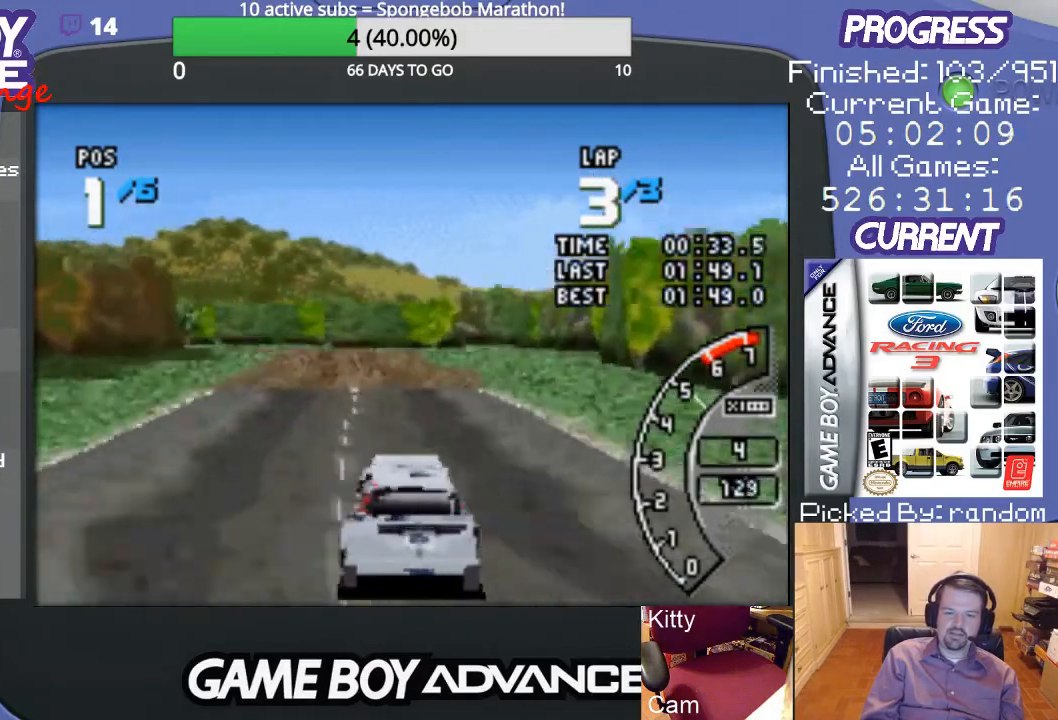
{"buttons": ["A"], "events": []}
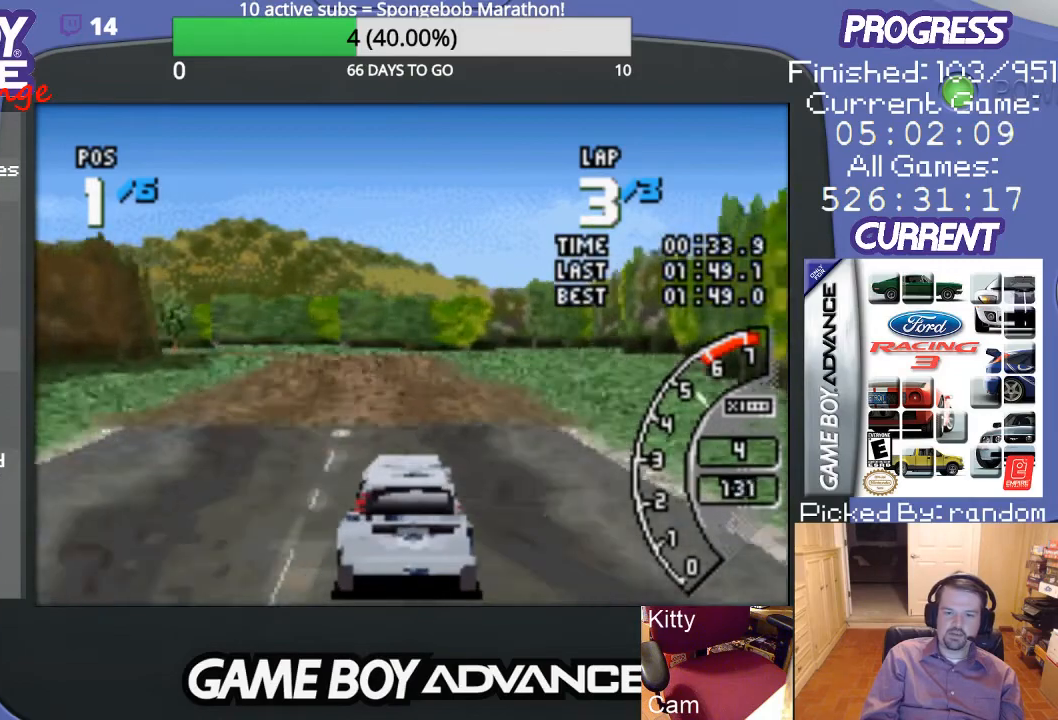
{"buttons": ["A", "DPAD_LEFT"], "events": [[467, "DPAD_LEFT", "down"]]}
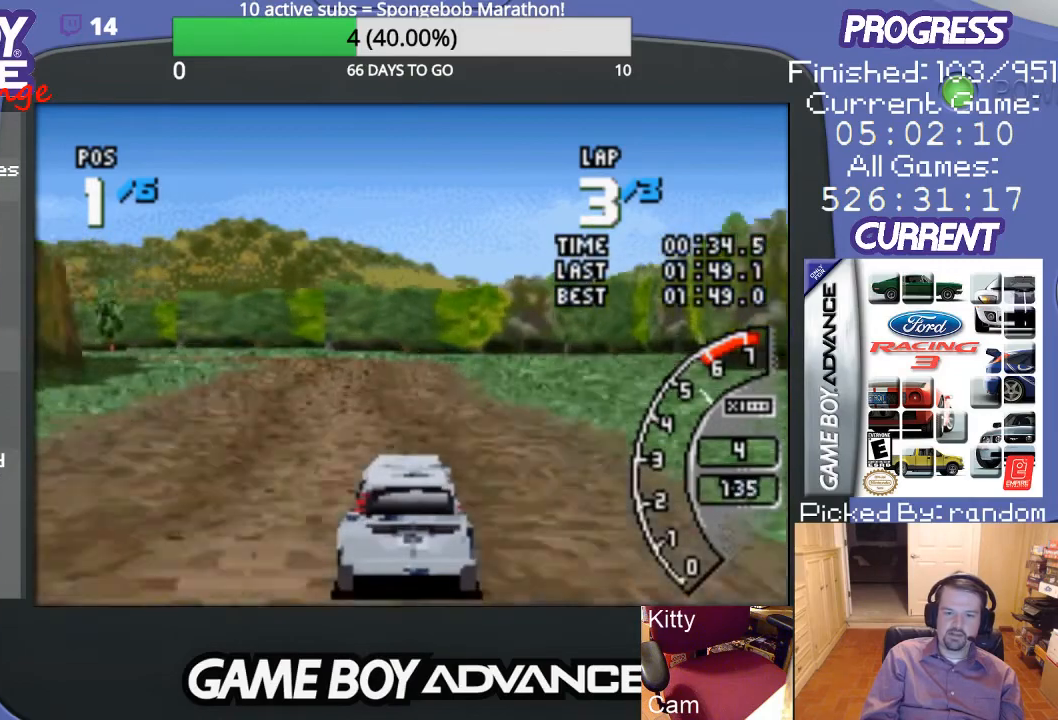
{"buttons": ["A"], "events": [[167, "DPAD_LEFT", "up"], [267, "DPAD_LEFT", "down"], [367, "DPAD_LEFT", "up"]]}
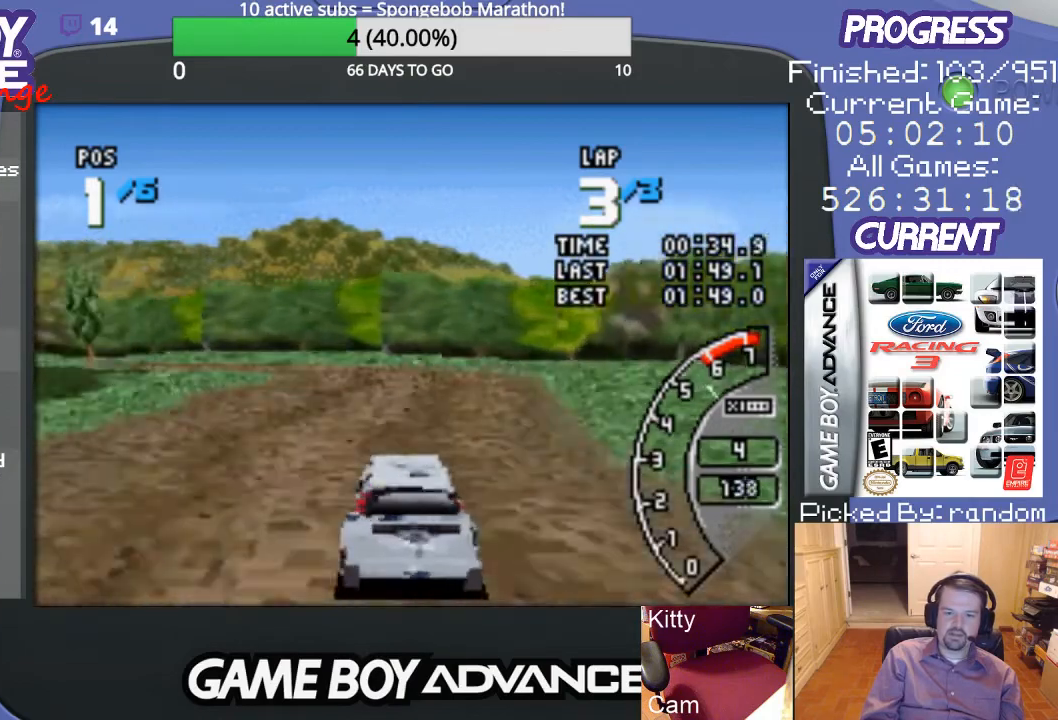
{"buttons": ["A", "DPAD_LEFT"], "events": [[333, "DPAD_LEFT", "down"]]}
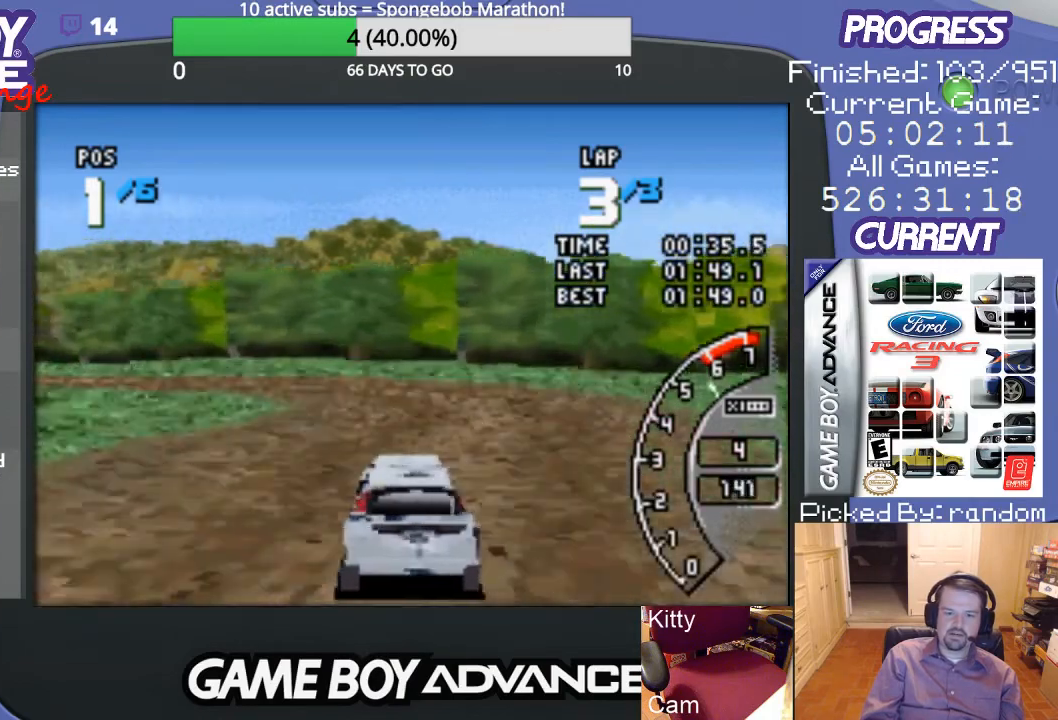
{"buttons": ["DPAD_LEFT"], "events": [[67, "A", "up"], [233, "B", "down"], [333, "B", "up"]]}
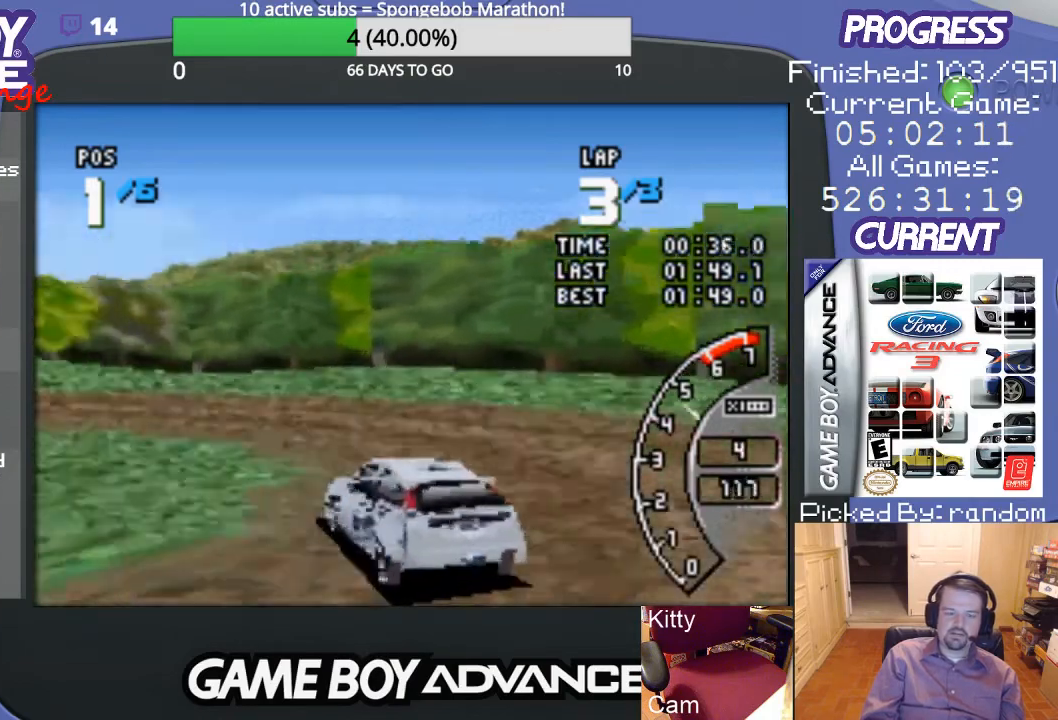
{"buttons": ["A", "DPAD_LEFT"], "events": [[167, "A", "down"], [300, "A", "up"], [400, "A", "down"]]}
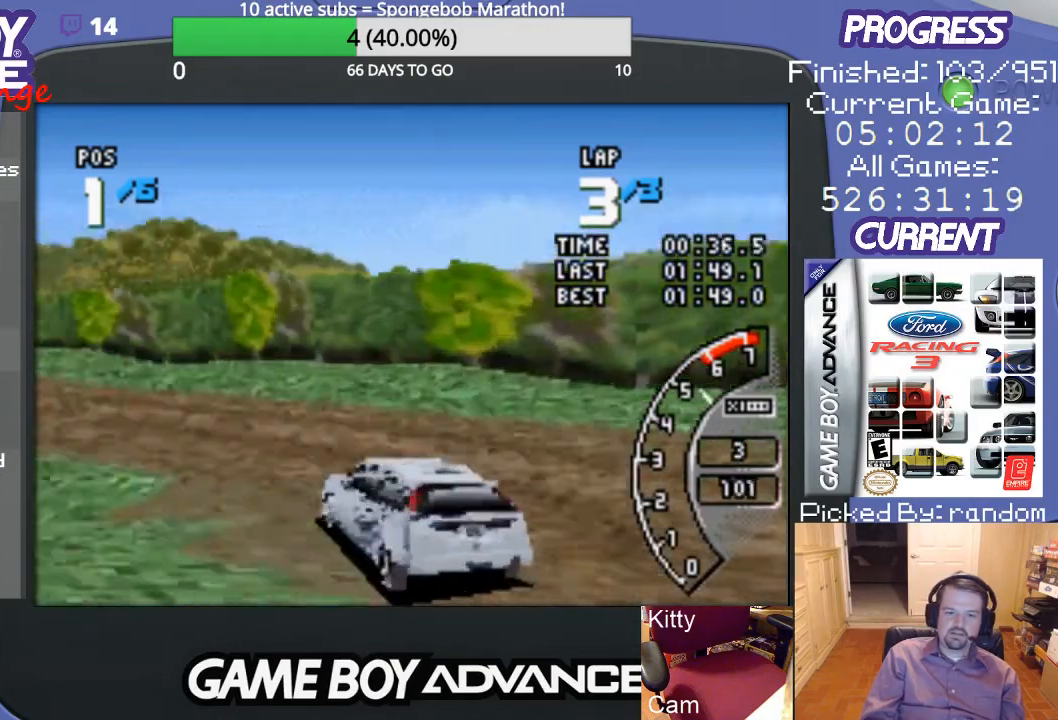
{"buttons": ["A"], "events": [[100, "DPAD_LEFT", "up"]]}
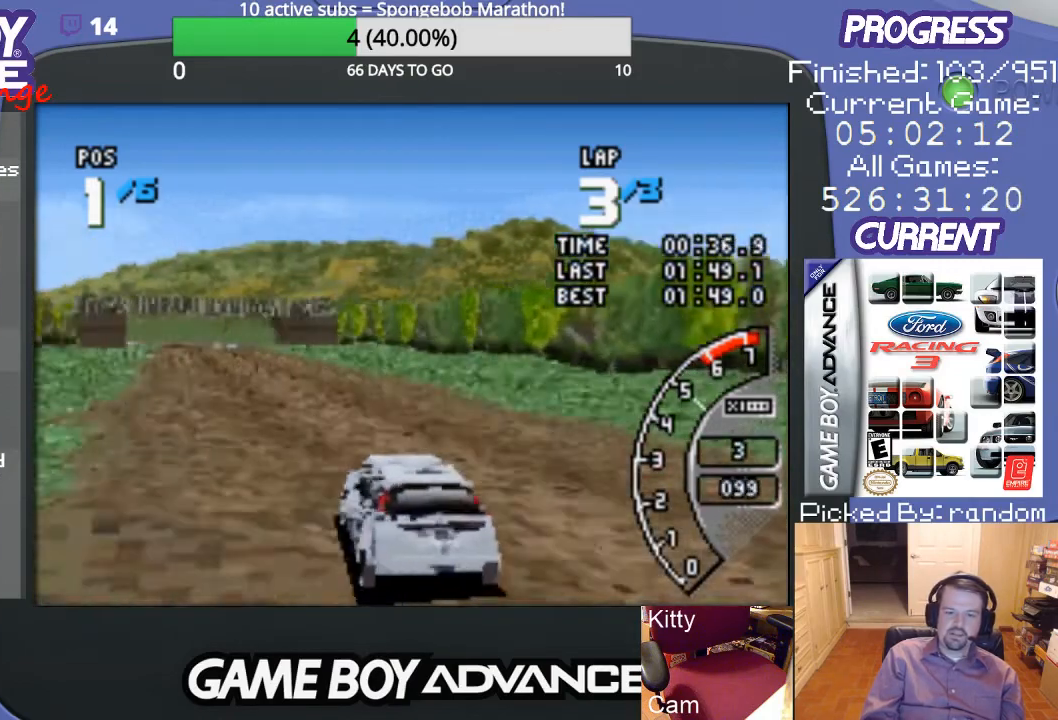
{"buttons": ["A", "DPAD_RIGHT"], "events": [[100, "DPAD_LEFT", "down"], [200, "DPAD_LEFT", "up"], [400, "DPAD_RIGHT", "down"]]}
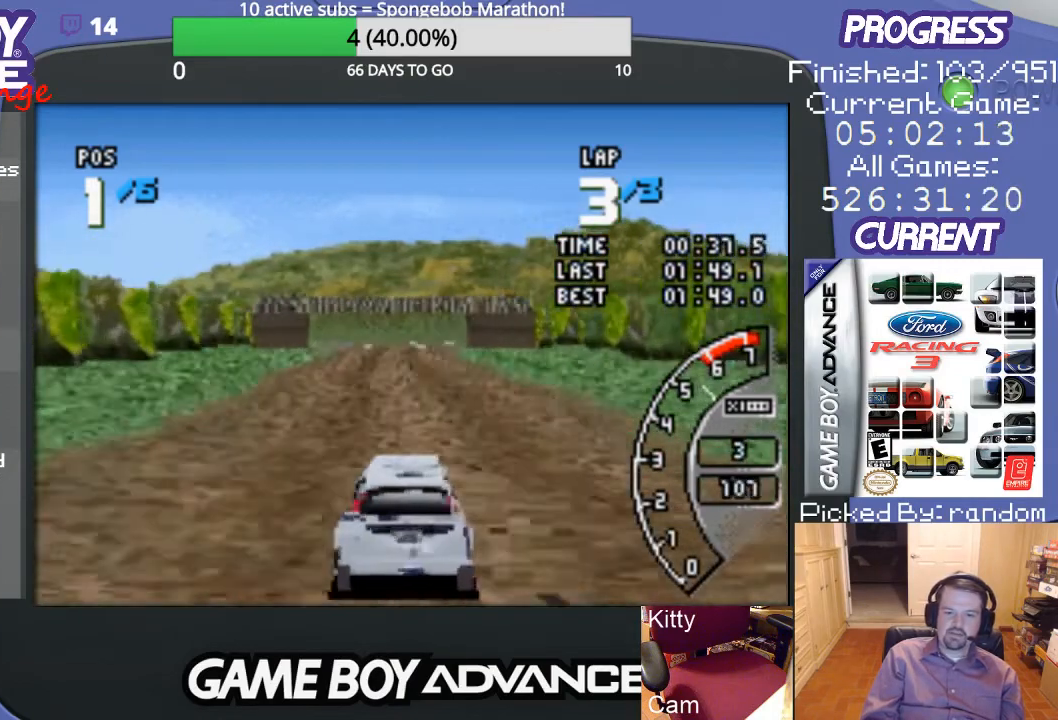
{"buttons": ["A", "DPAD_LEFT"], "events": [[33, "DPAD_RIGHT", "up"], [367, "DPAD_LEFT", "down"]]}
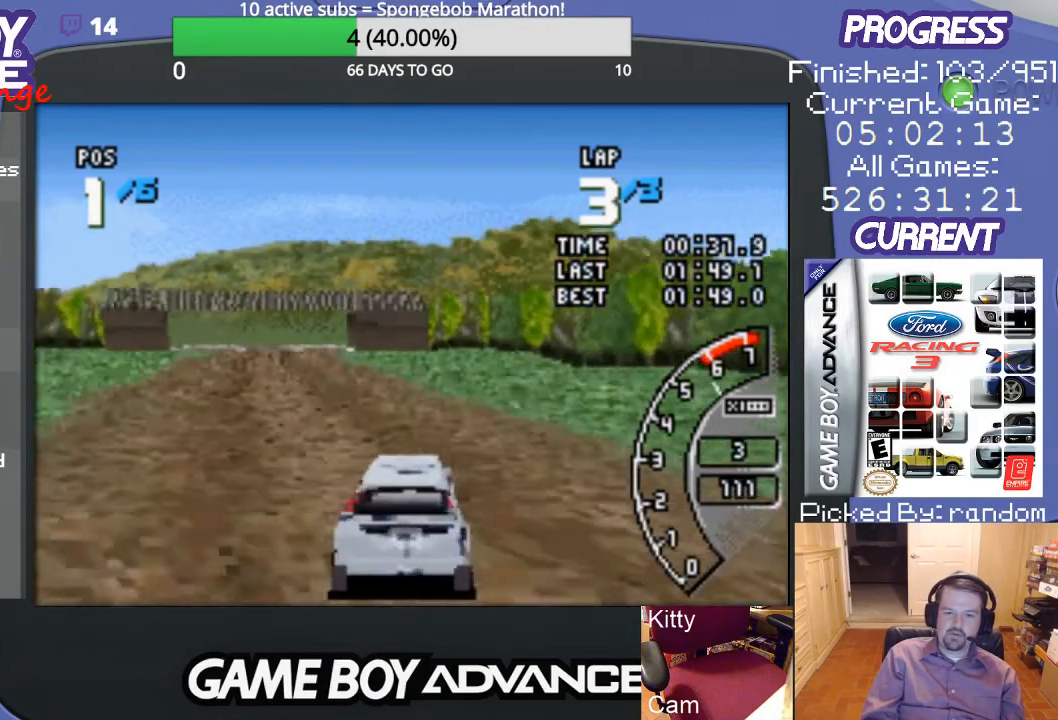
{"buttons": ["A"], "events": [[33, "DPAD_LEFT", "up"], [300, "DPAD_LEFT", "down"], [467, "DPAD_LEFT", "up"]]}
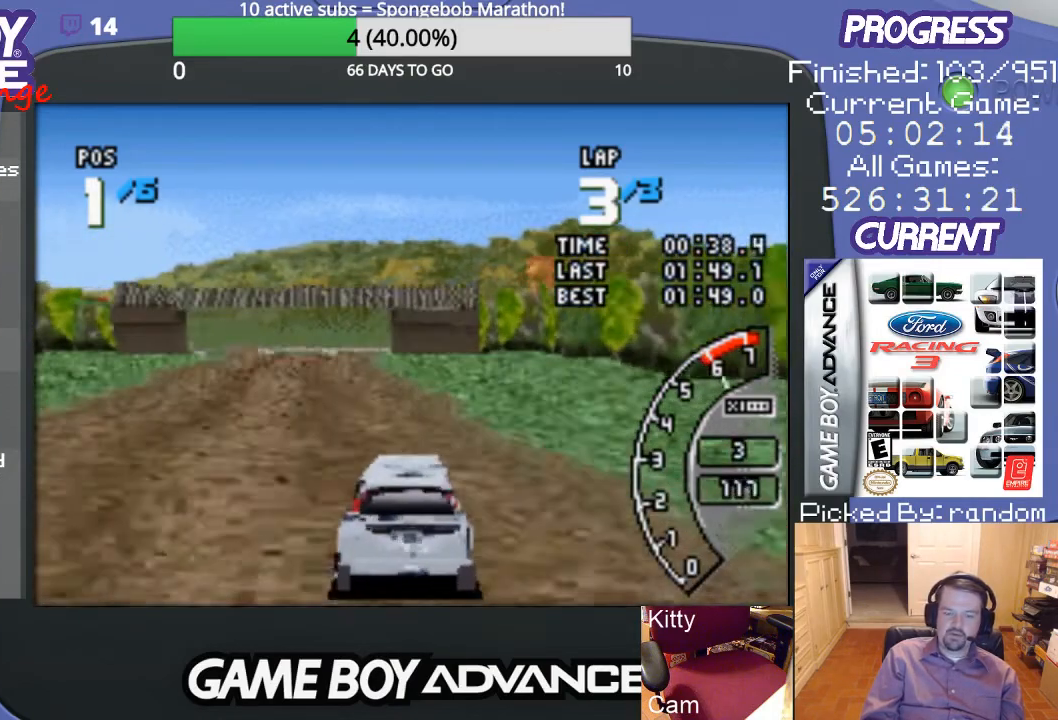
{"buttons": ["A"], "events": []}
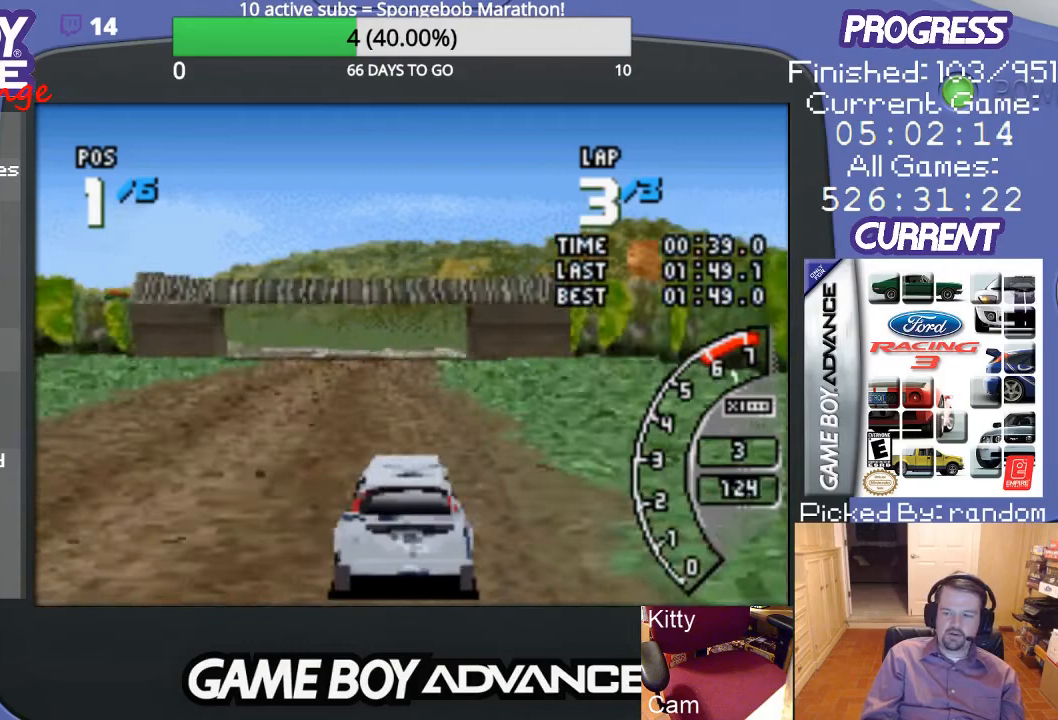
{"buttons": ["A"], "events": [[67, "DPAD_LEFT", "down"], [167, "DPAD_LEFT", "up"]]}
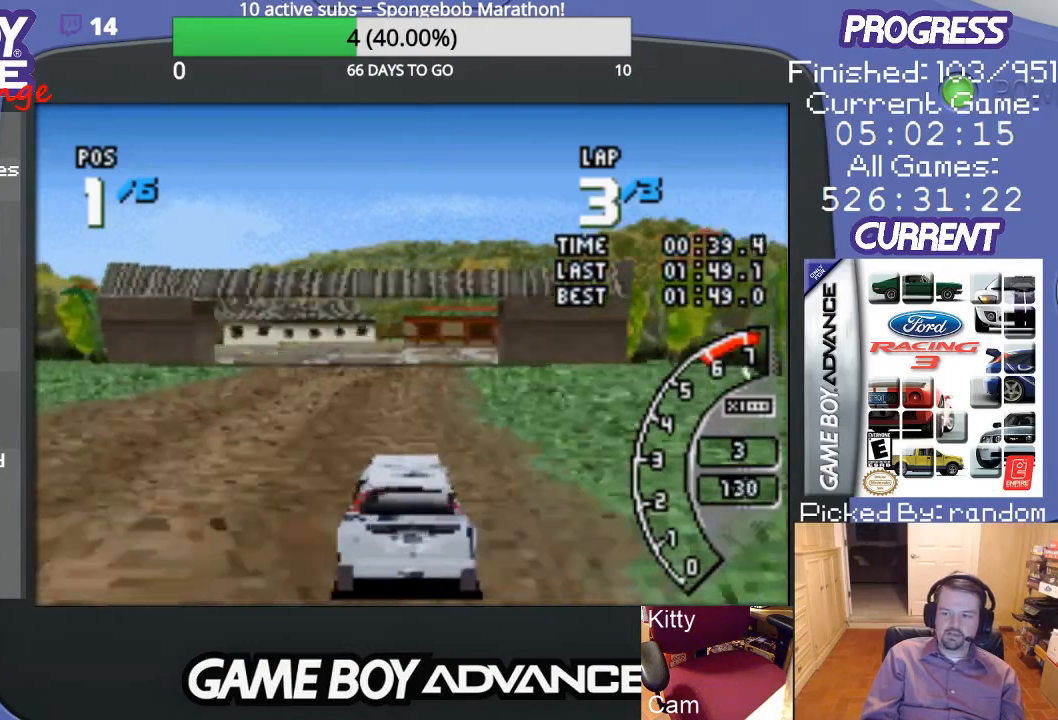
{"buttons": ["A"], "events": []}
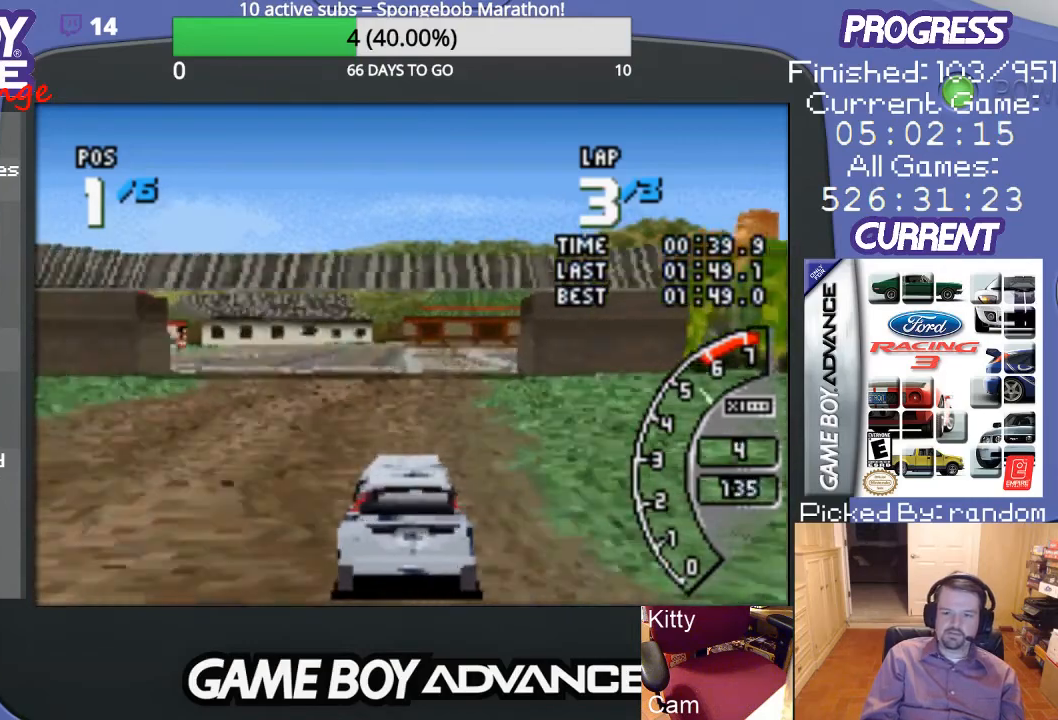
{"buttons": ["A"], "events": []}
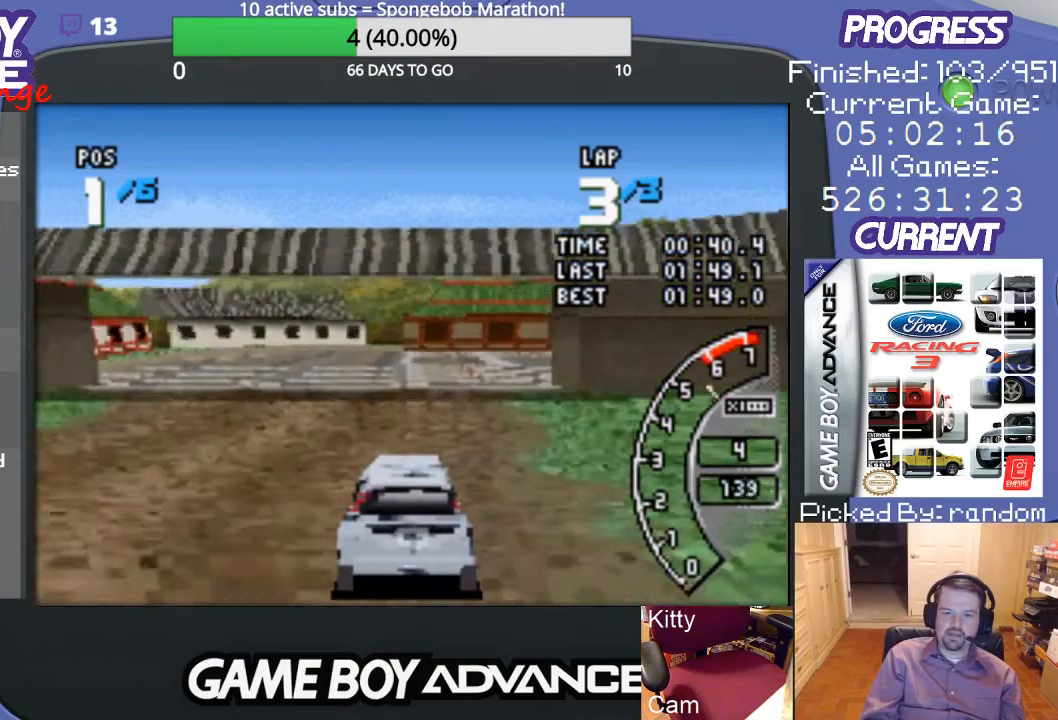
{"buttons": ["A"], "events": []}
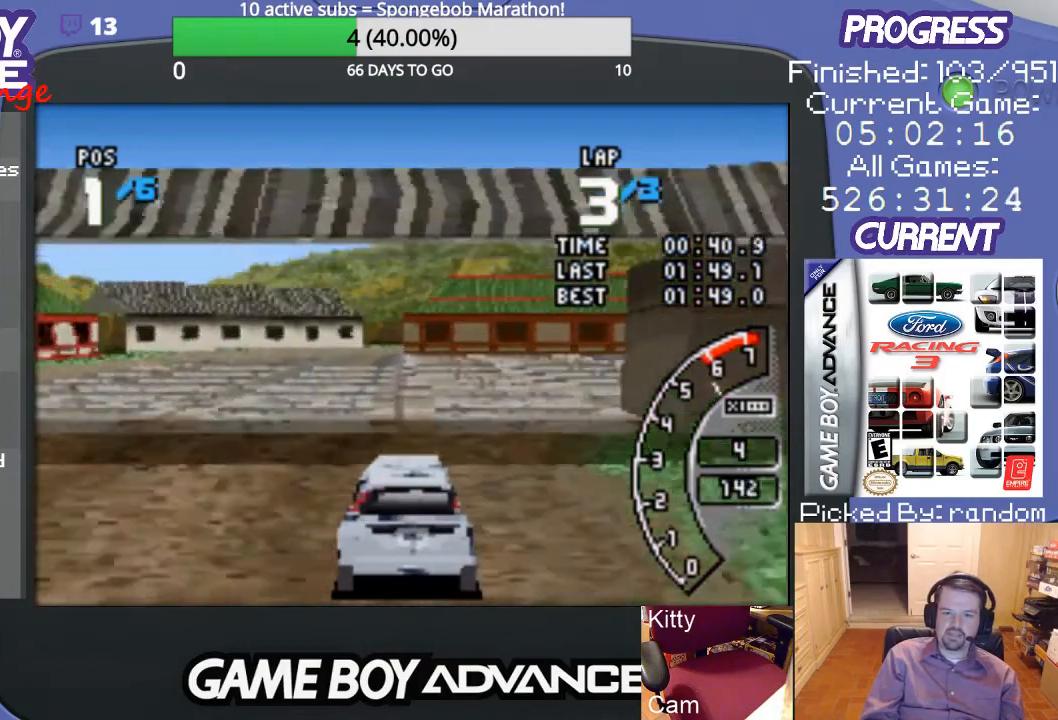
{"buttons": ["A"], "events": [[100, "DPAD_RIGHT", "down"], [467, "DPAD_RIGHT", "up"]]}